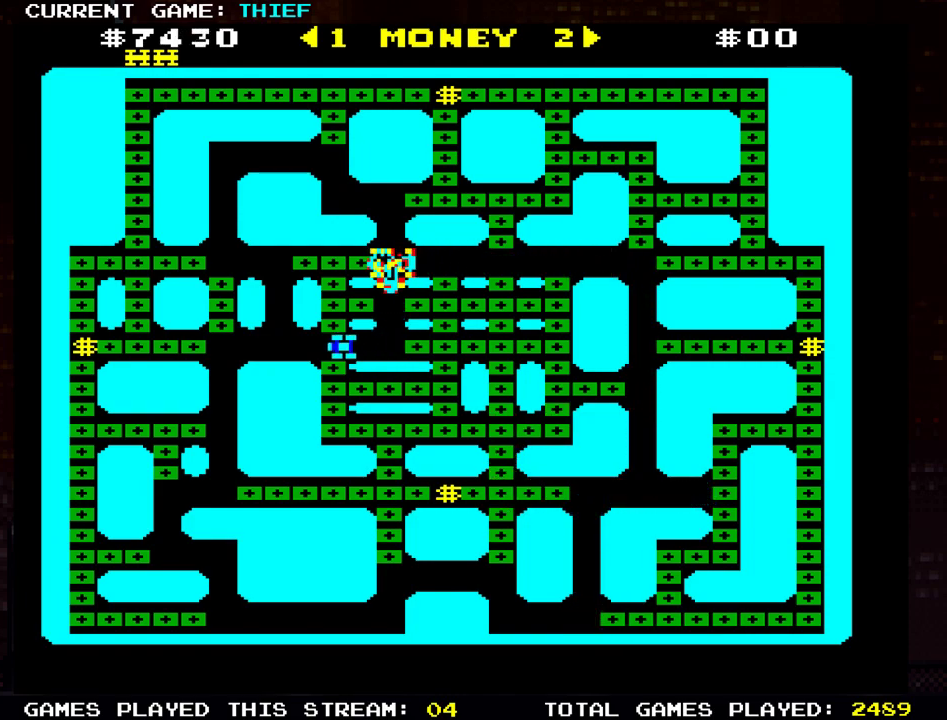
Gameplay with a controller (arcade stick); each line is a JSON object with the inputs held at the frame after it. "events" lists button and stick changes between this image and that frame as [ms after this image, input, new state], when the widget could be followed in between. Not read: L3 R3.
{"buttons": [], "left_stick": "right", "events": [[450, "left_stick", "right"]]}
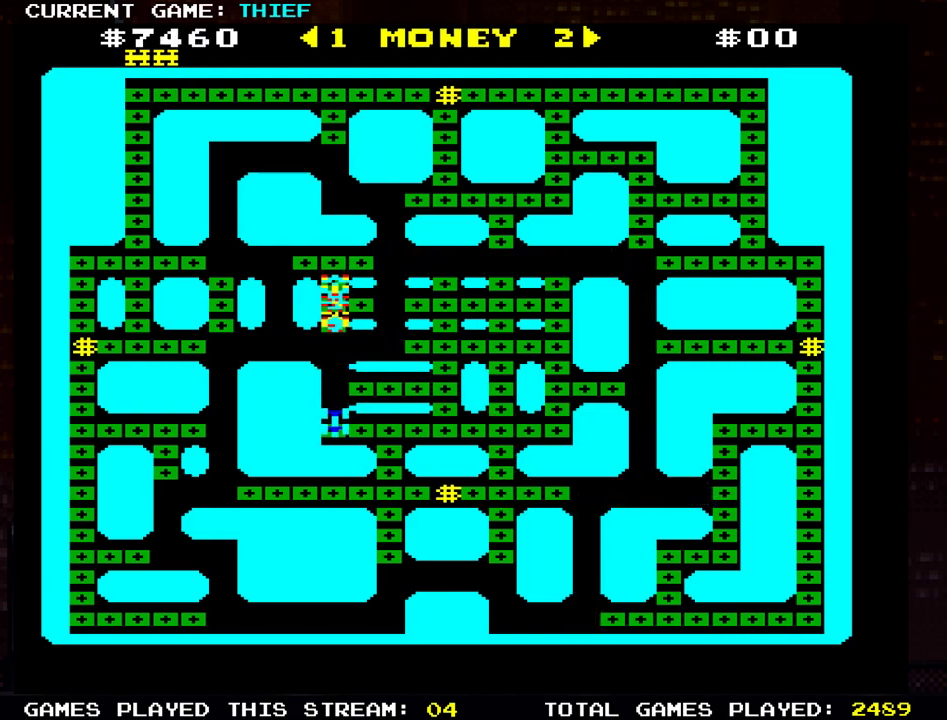
{"buttons": [], "left_stick": "down", "events": [[184, "left_stick", "down"]]}
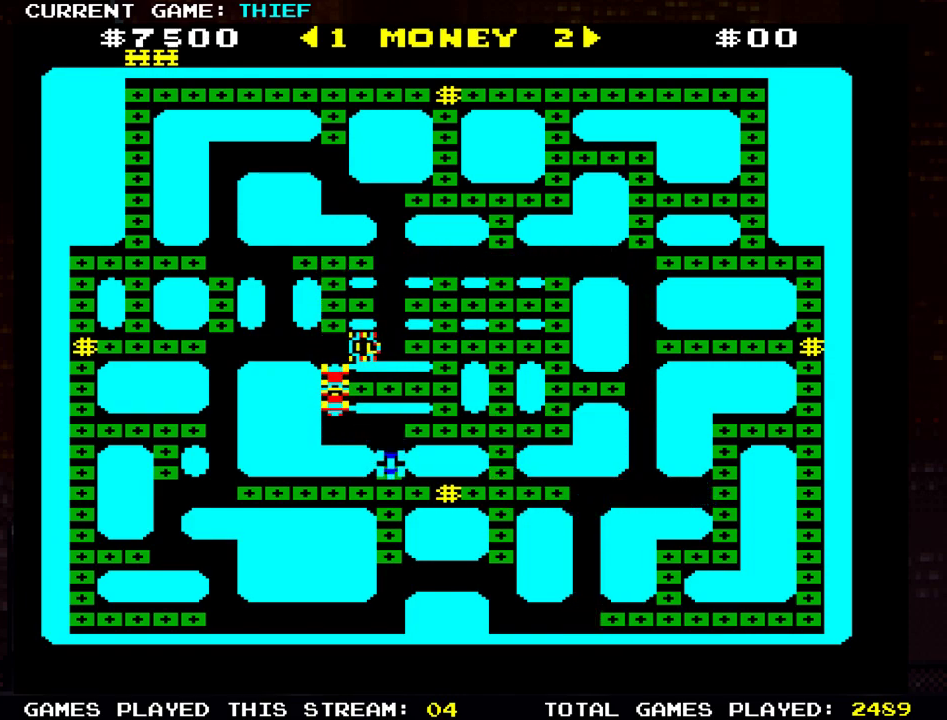
{"buttons": [], "left_stick": "left", "events": [[83, "left_stick", "right"], [484, "left_stick", "left"]]}
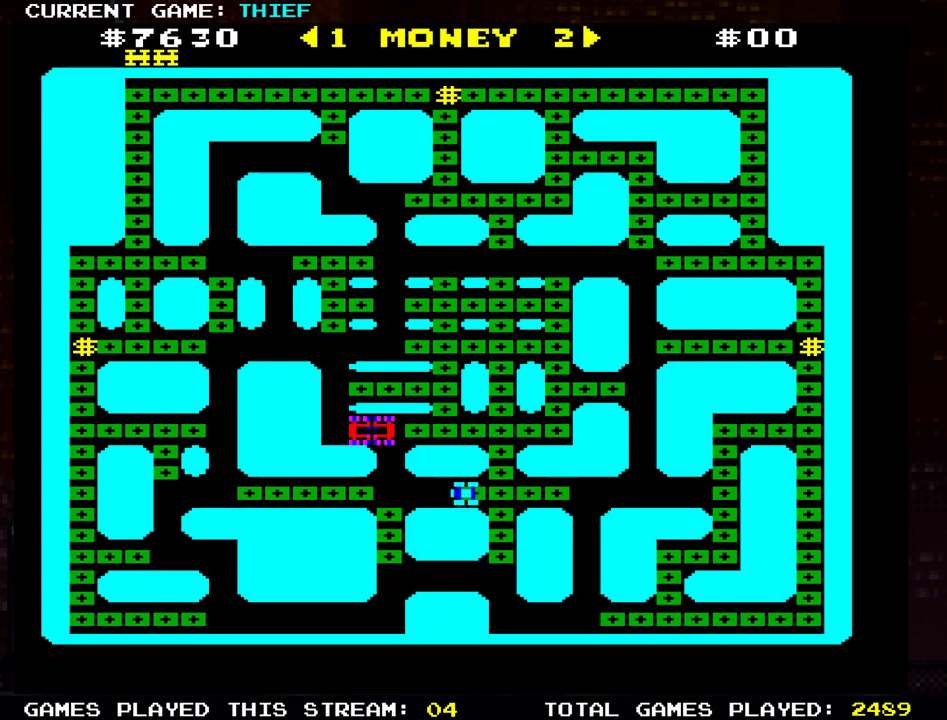
{"buttons": [], "left_stick": "left", "events": [[183, "left_stick", "up"], [467, "left_stick", "left"]]}
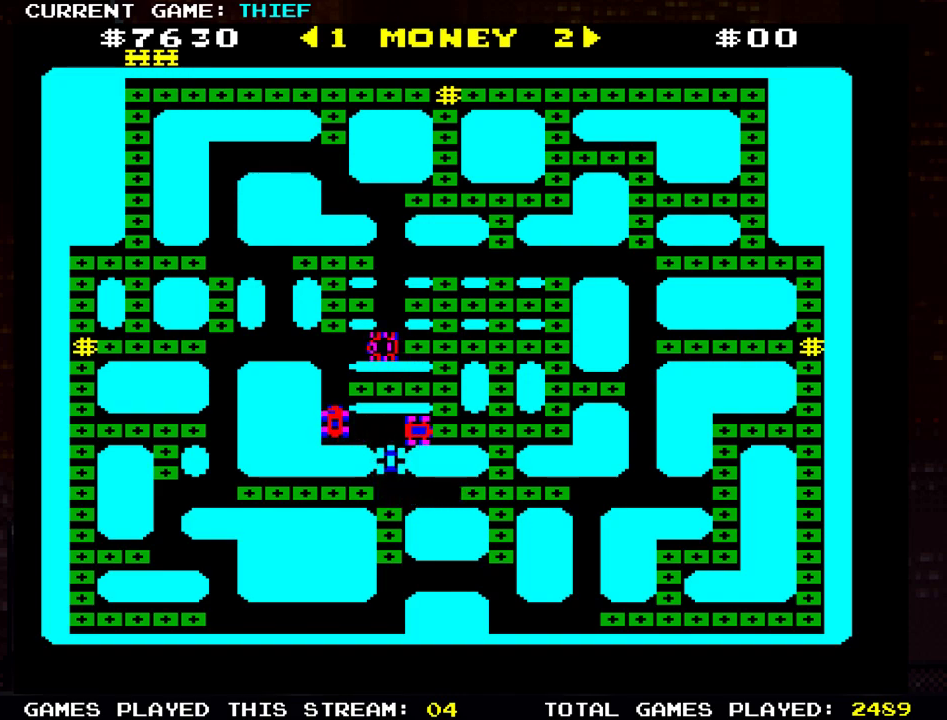
{"buttons": [], "left_stick": "up", "events": [[350, "left_stick", "up"]]}
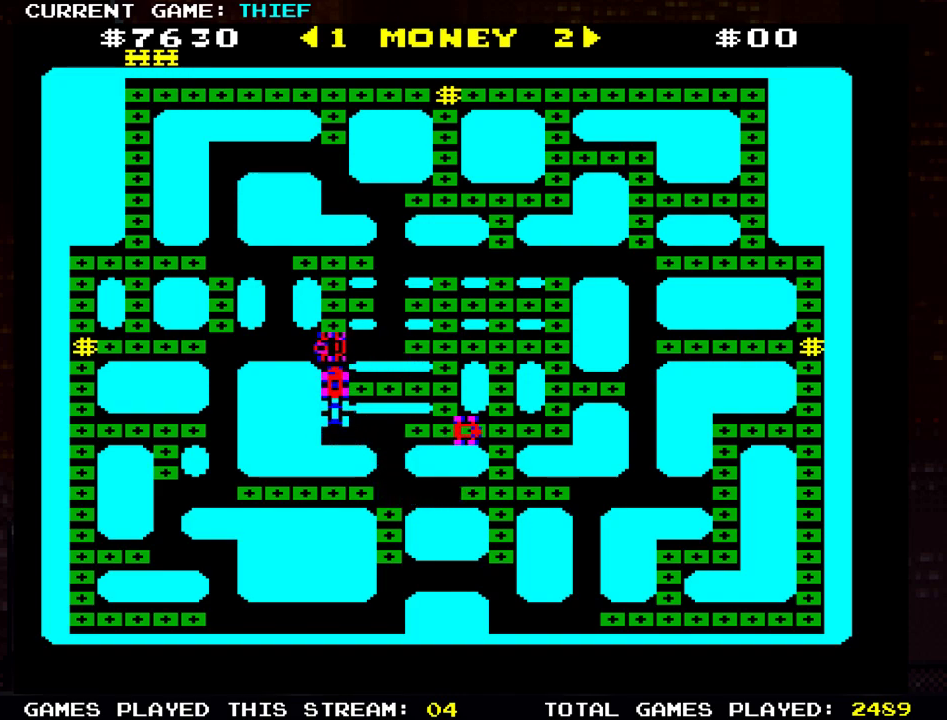
{"buttons": [], "left_stick": "left", "events": [[317, "left_stick", "left"]]}
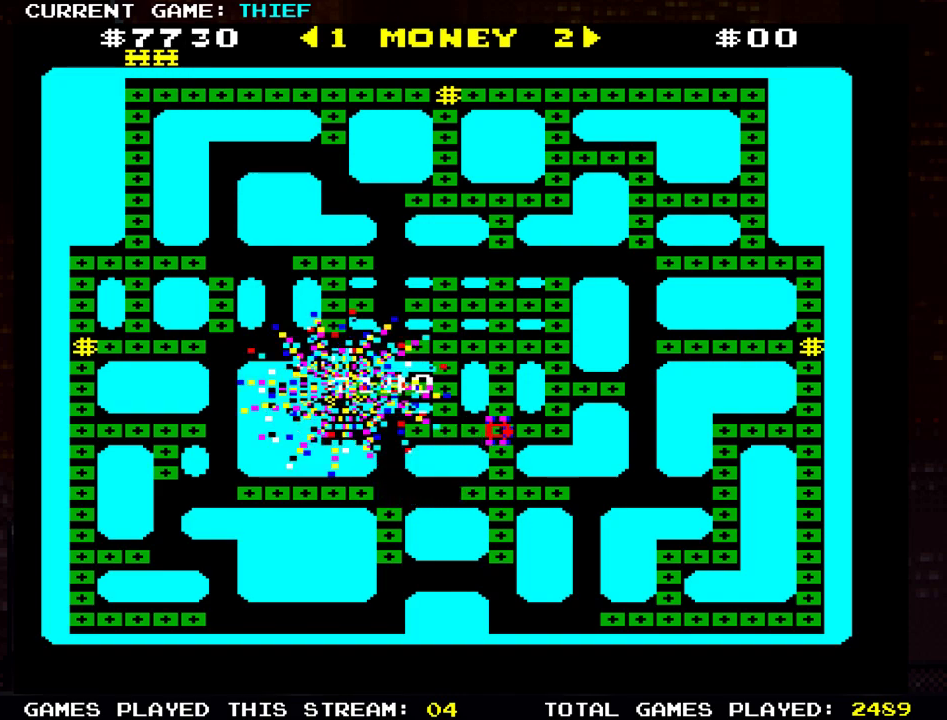
{"buttons": [], "left_stick": "left", "events": []}
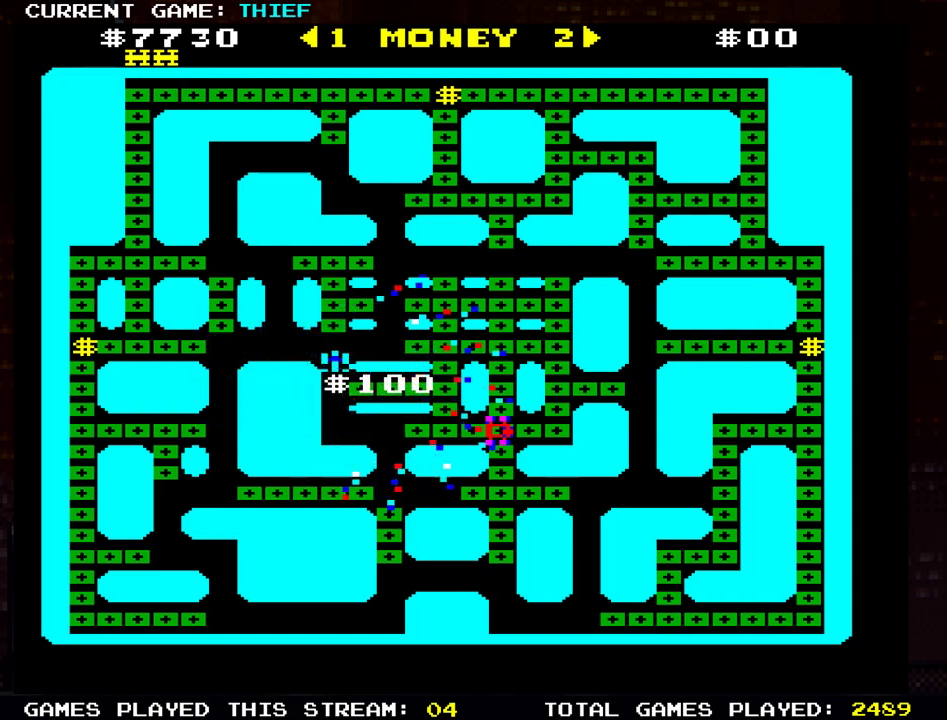
{"buttons": [], "left_stick": "left", "events": []}
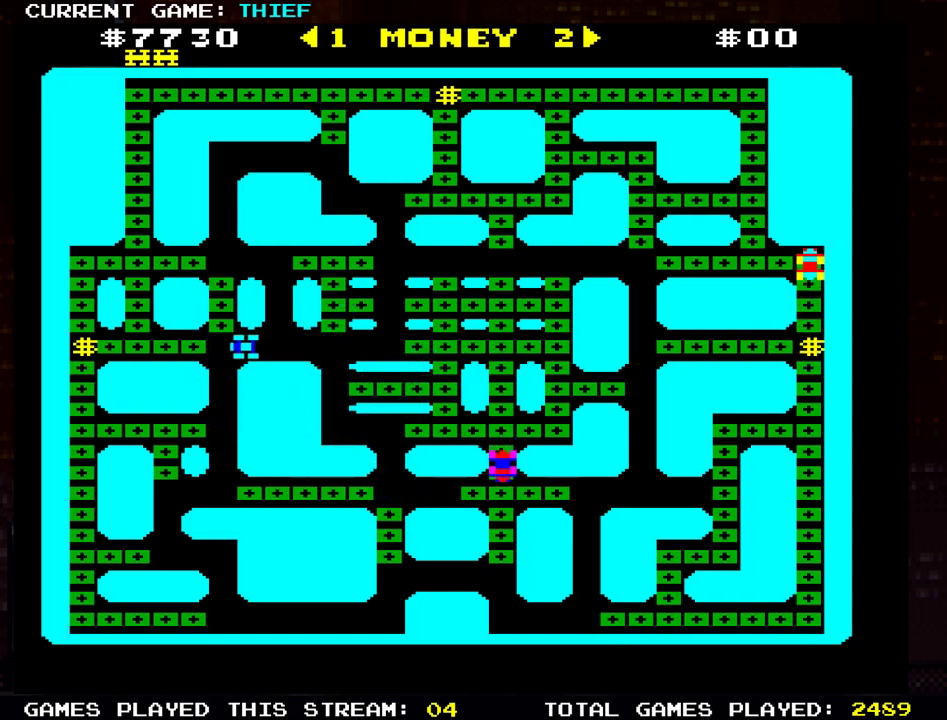
{"buttons": [], "left_stick": "up", "events": [[17, "left_stick", "center"], [67, "left_stick", "right"], [300, "left_stick", "up"]]}
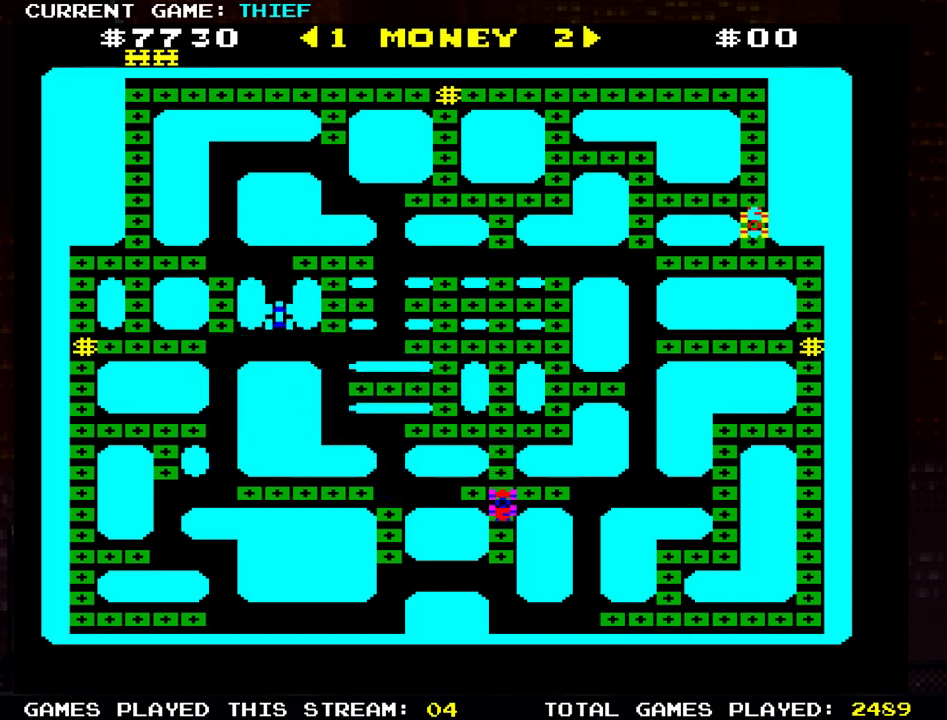
{"buttons": [], "left_stick": "right", "events": [[200, "left_stick", "right"]]}
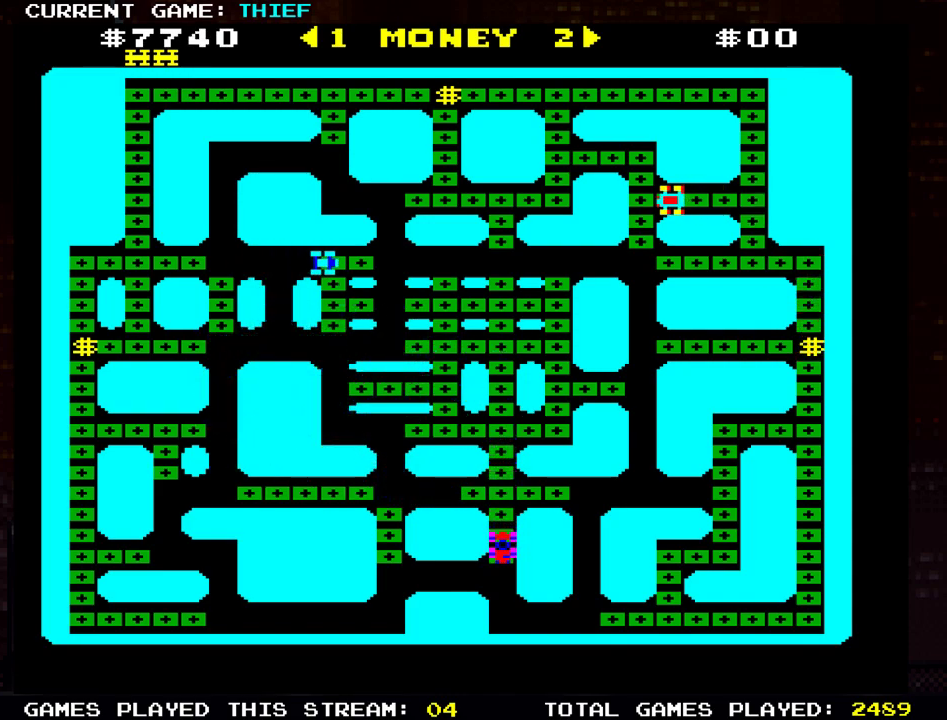
{"buttons": [], "left_stick": "left", "events": [[150, "left_stick", "left"]]}
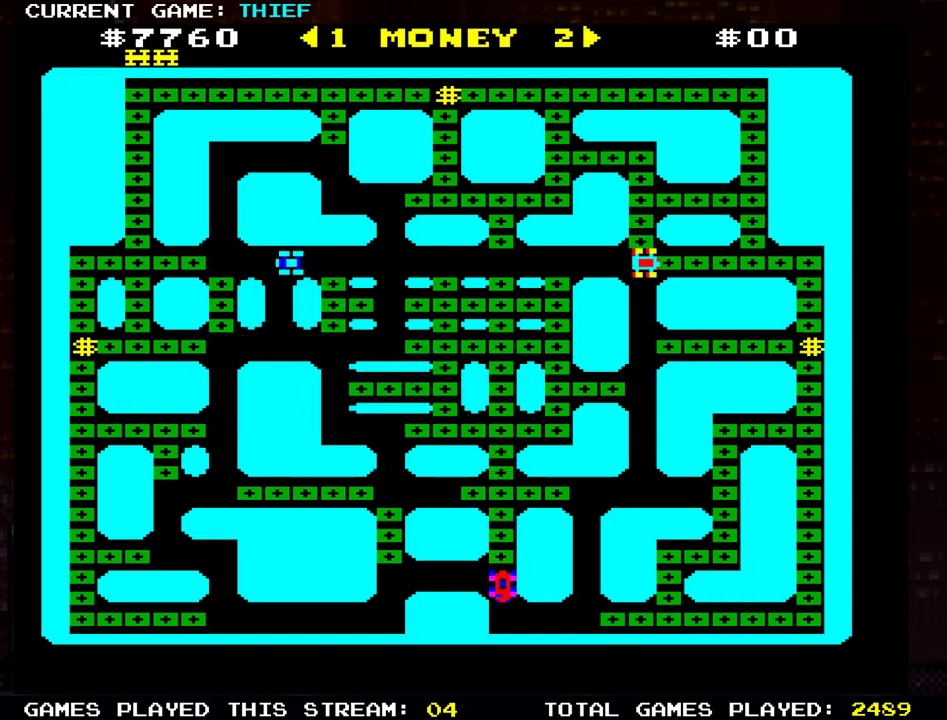
{"buttons": [], "left_stick": "up", "events": [[166, "left_stick", "up"]]}
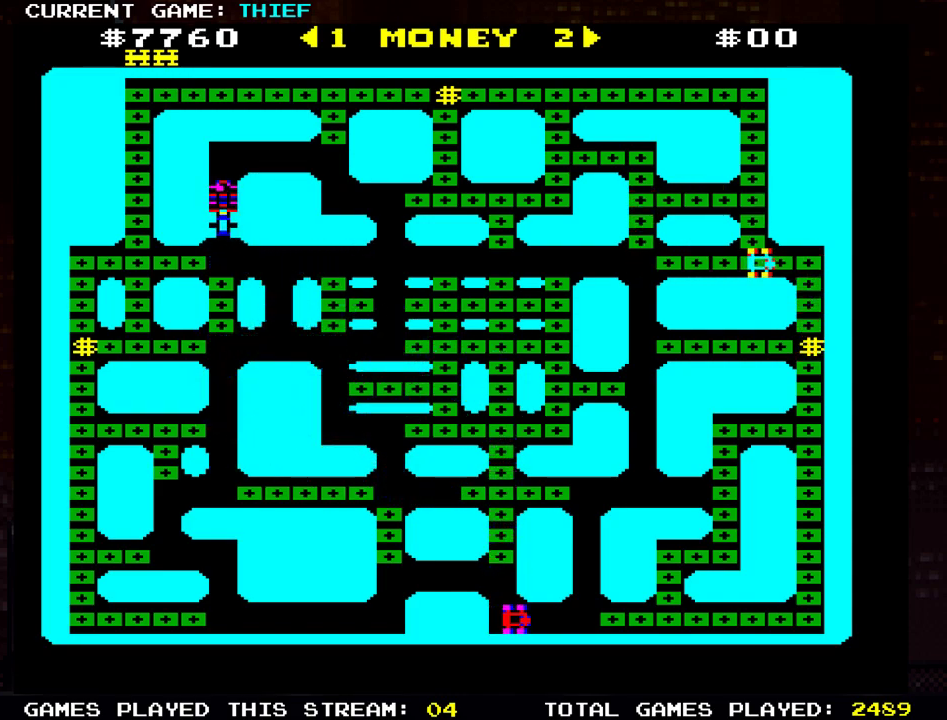
{"buttons": [], "left_stick": "right", "events": [[217, "left_stick", "right"]]}
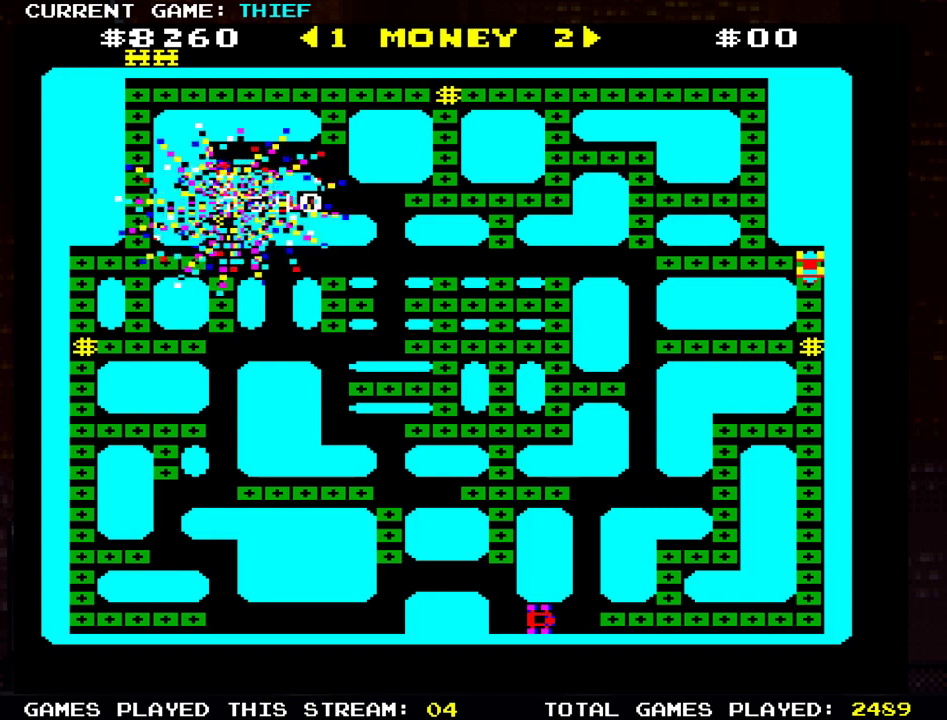
{"buttons": [], "left_stick": "right", "events": []}
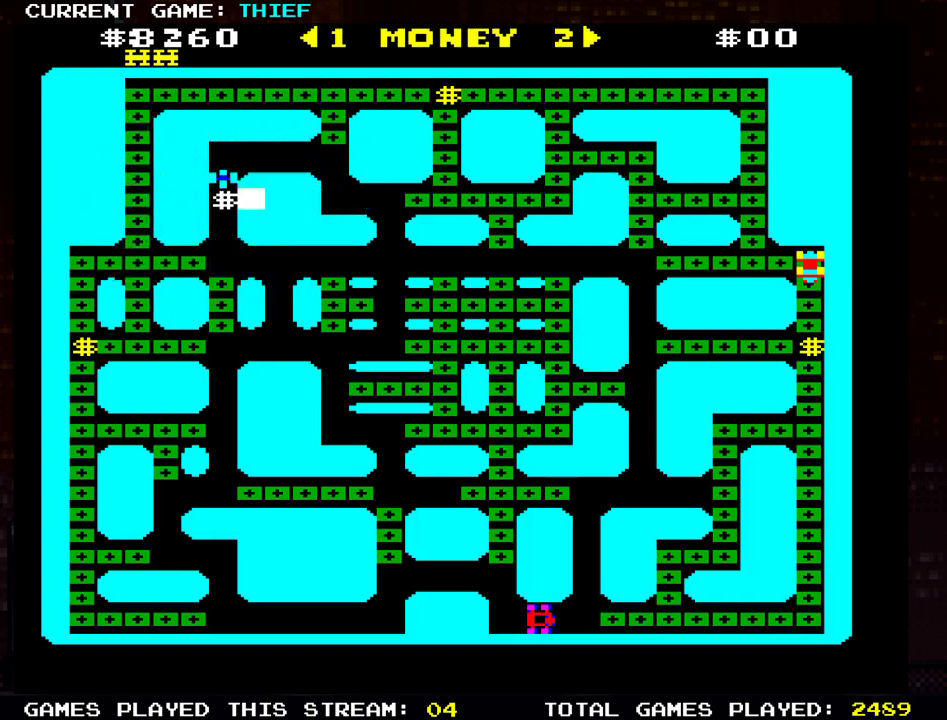
{"buttons": [], "left_stick": "right", "events": []}
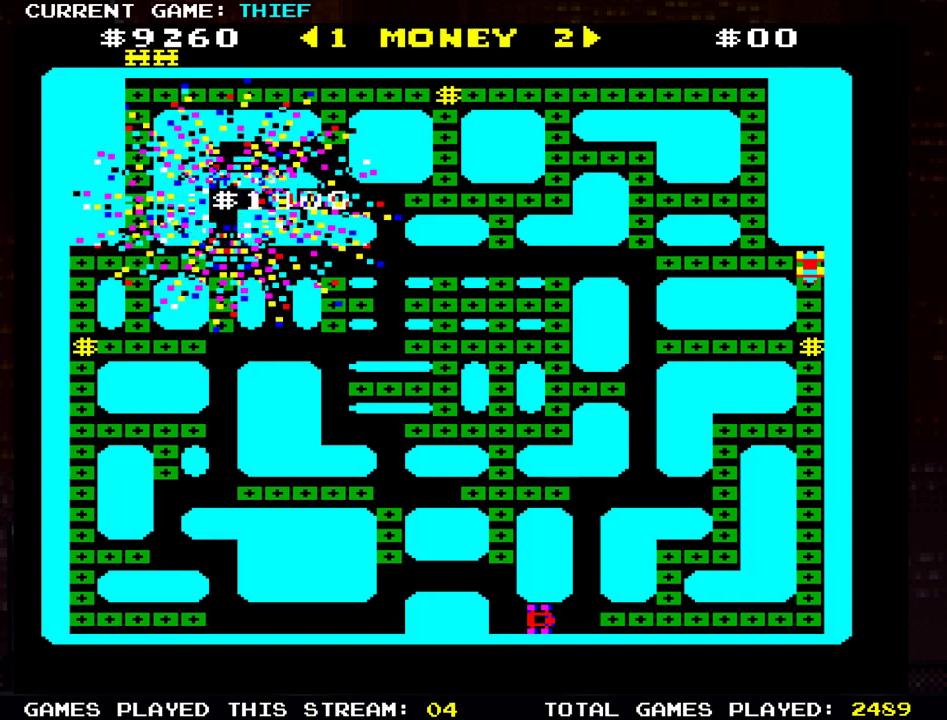
{"buttons": [], "left_stick": "right", "events": []}
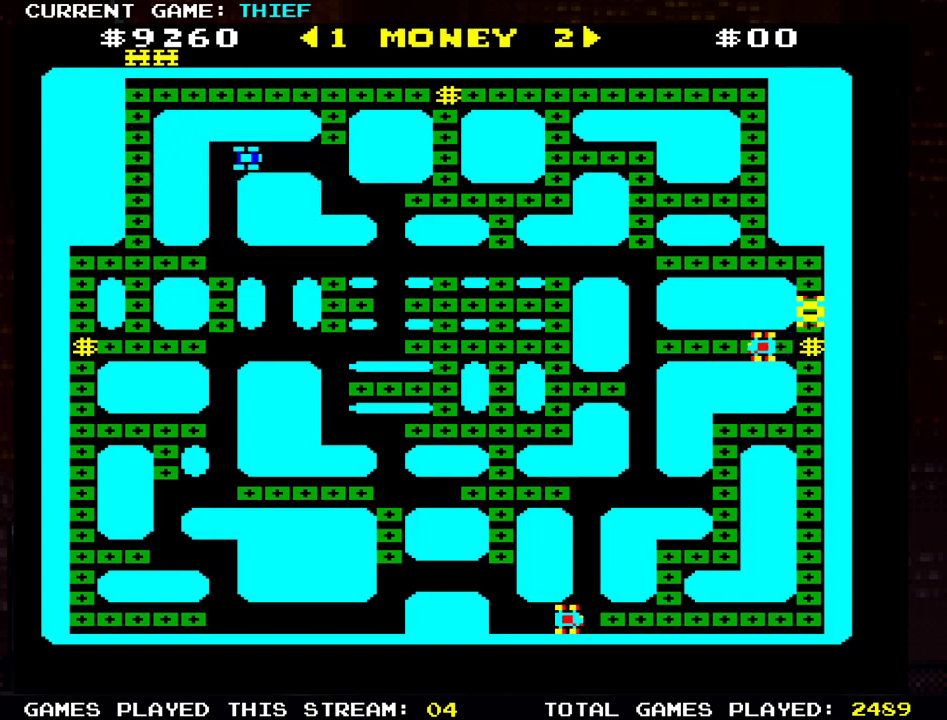
{"buttons": [], "left_stick": "up", "events": [[317, "left_stick", "up"]]}
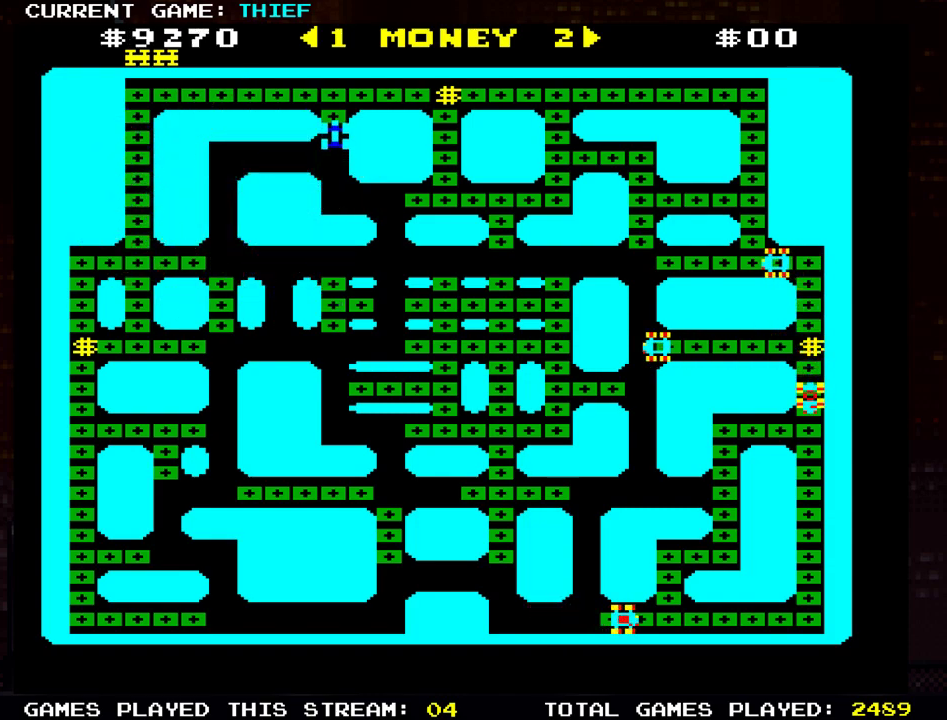
{"buttons": [], "left_stick": "left", "events": [[116, "left_stick", "left"]]}
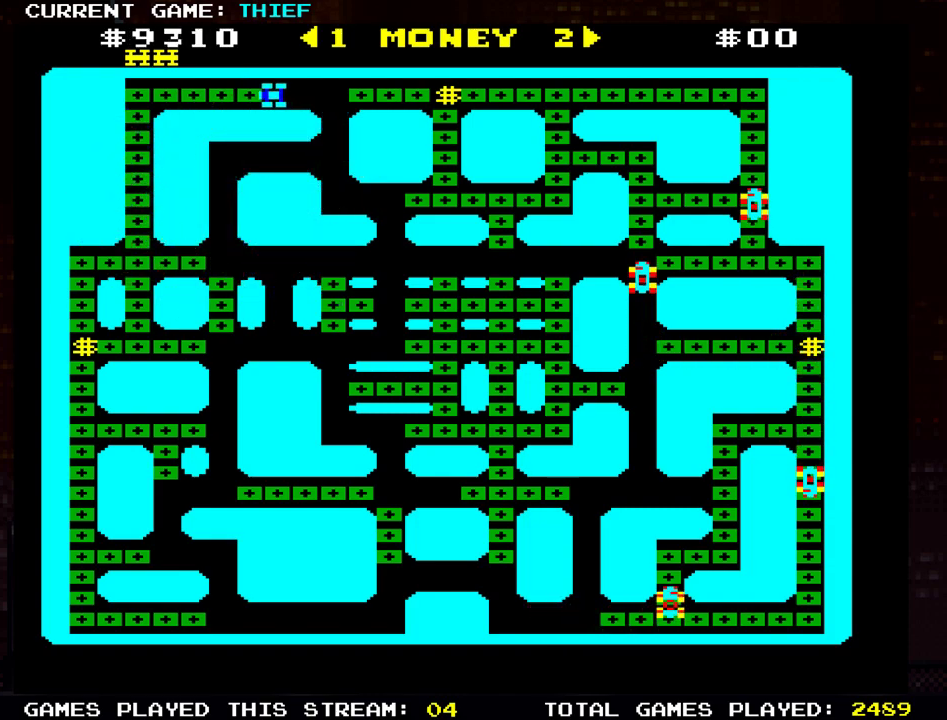
{"buttons": [], "left_stick": "down", "events": [[400, "left_stick", "down"]]}
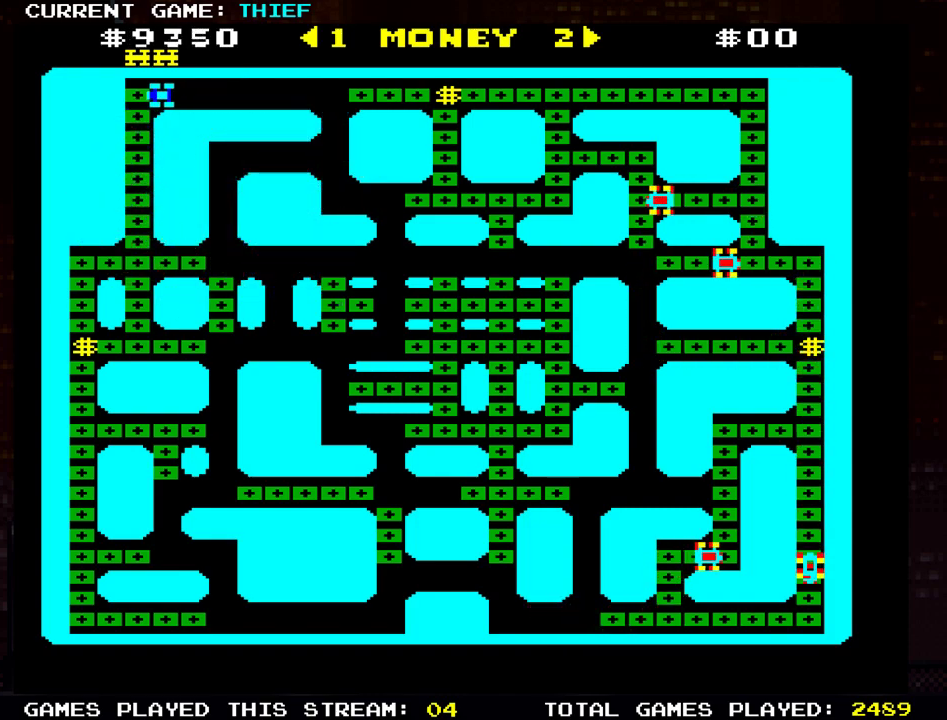
{"buttons": [], "left_stick": "down", "events": []}
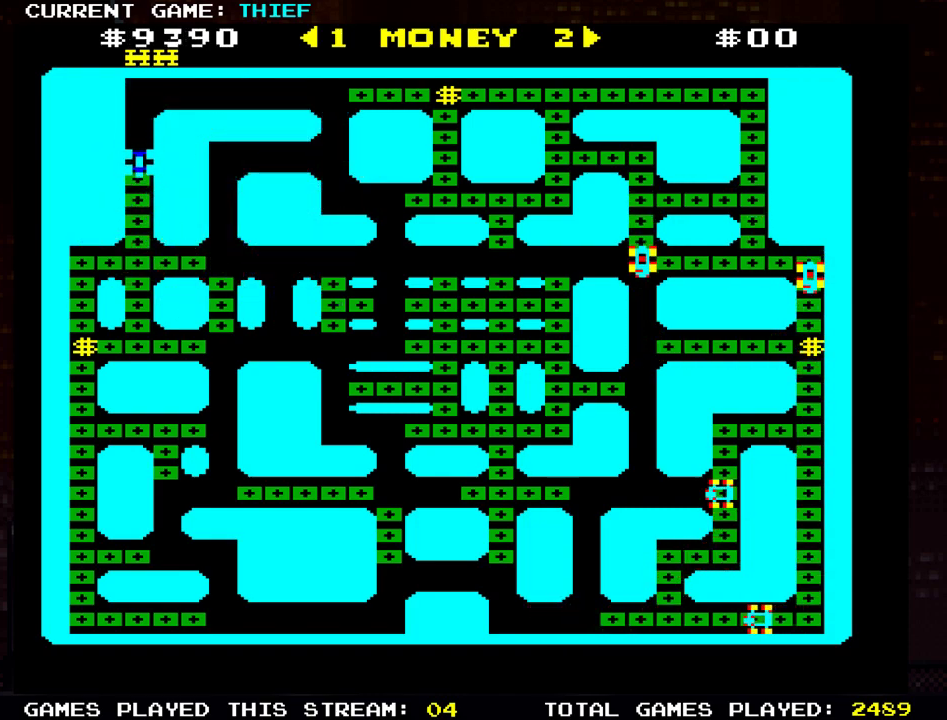
{"buttons": [], "left_stick": "right", "events": [[317, "left_stick", "right"]]}
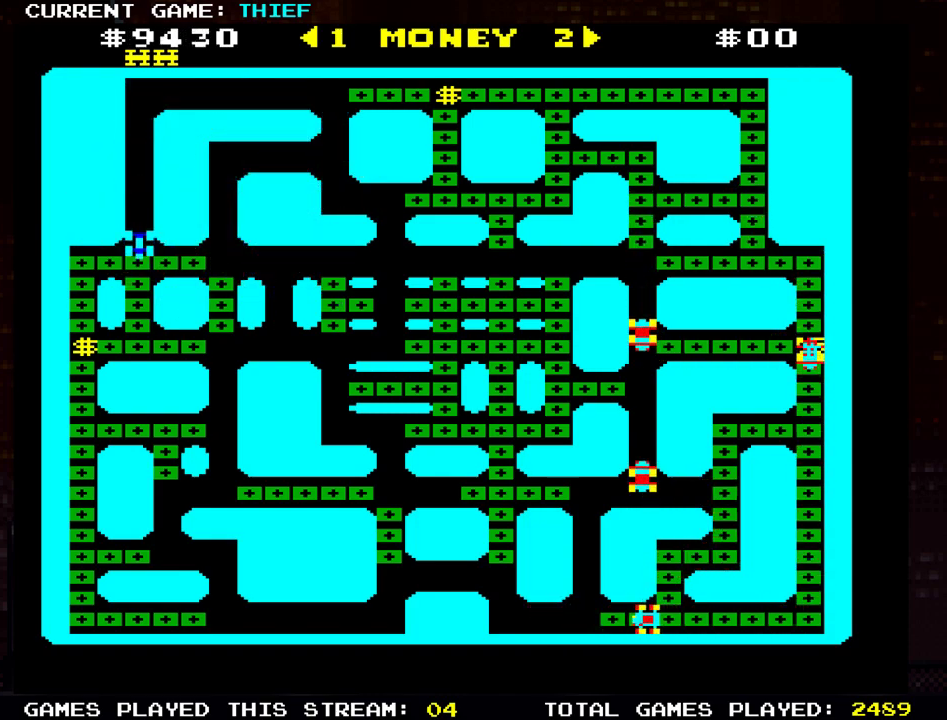
{"buttons": [], "left_stick": "down", "events": [[333, "left_stick", "down"]]}
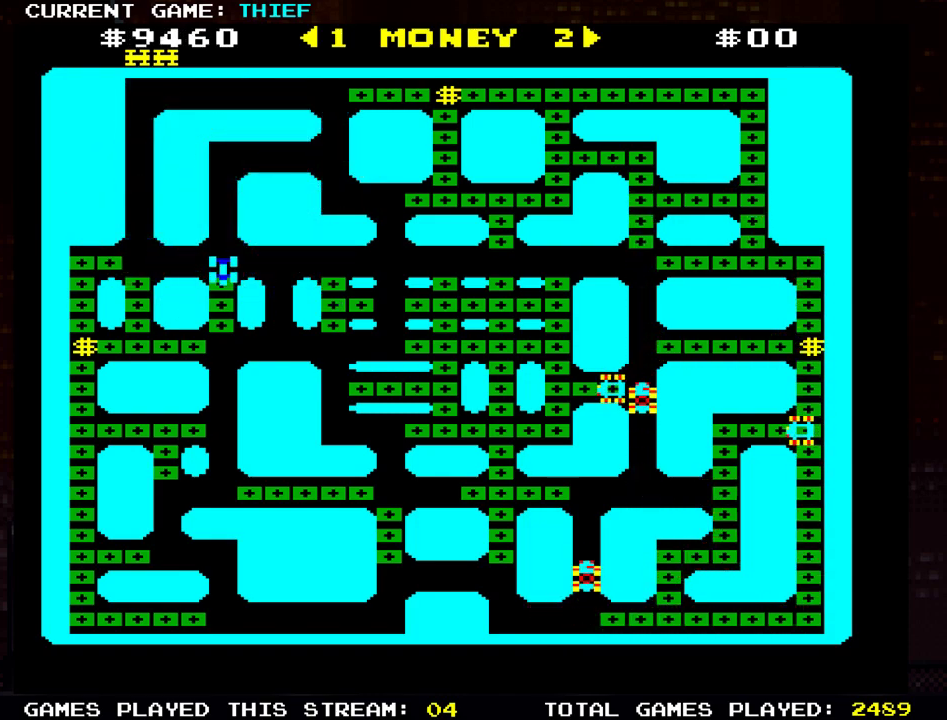
{"buttons": [], "left_stick": "down", "events": []}
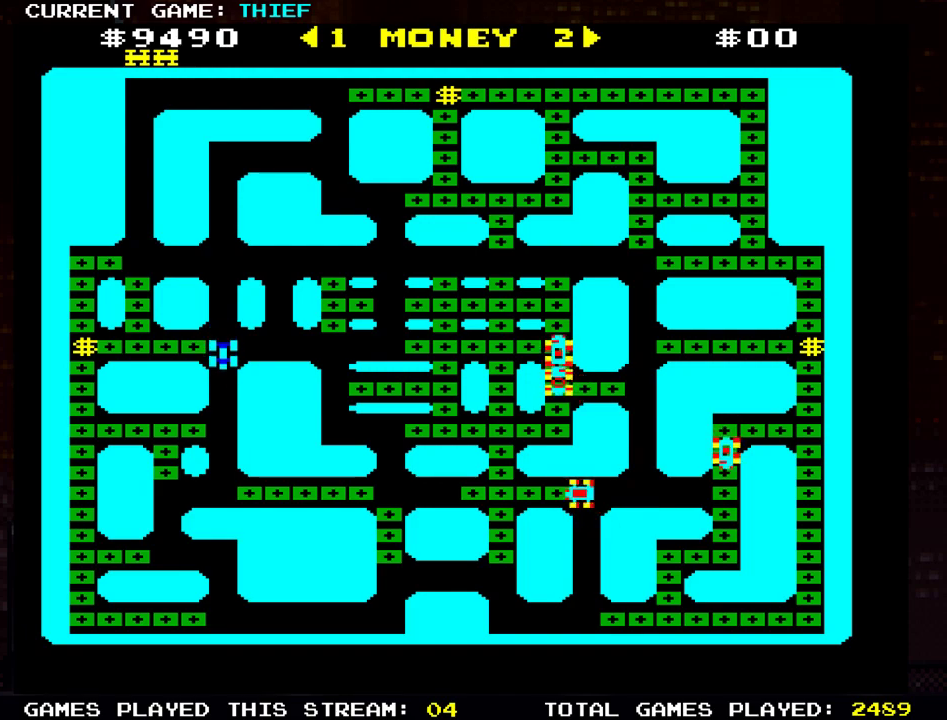
{"buttons": [], "left_stick": "left", "events": [[200, "left_stick", "center"], [250, "left_stick", "left"]]}
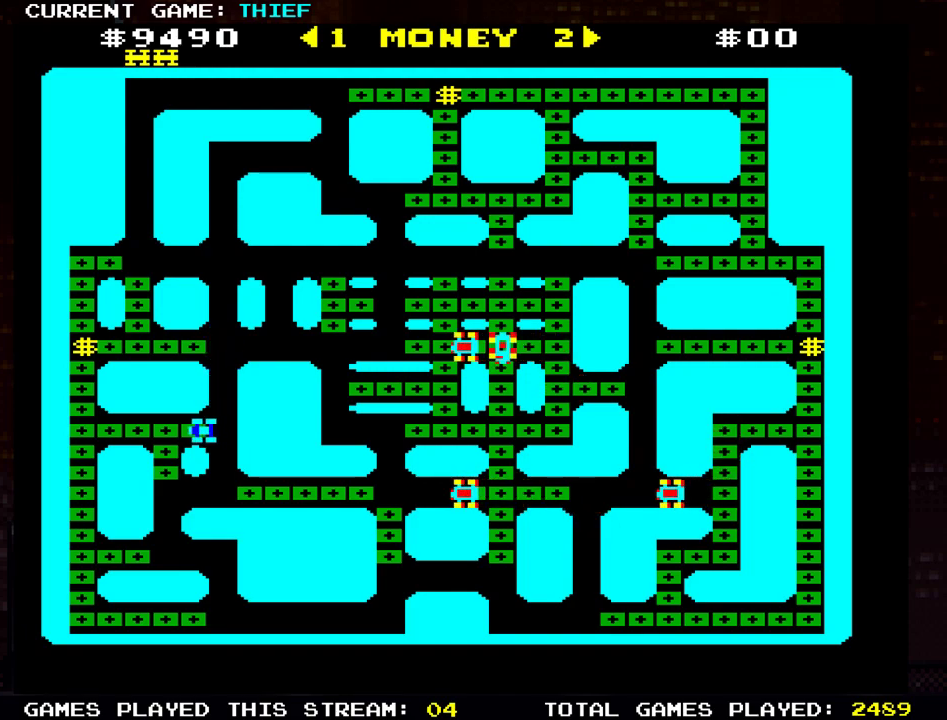
{"buttons": [], "left_stick": "down", "events": [[117, "left_stick", "down"]]}
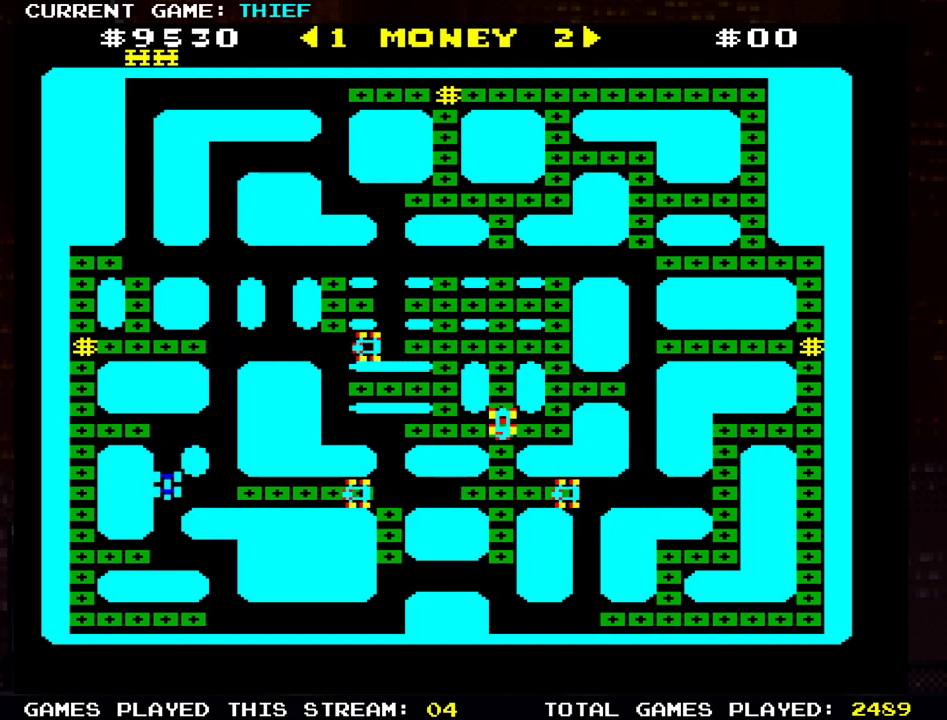
{"buttons": [], "left_stick": "right", "events": [[400, "left_stick", "right"]]}
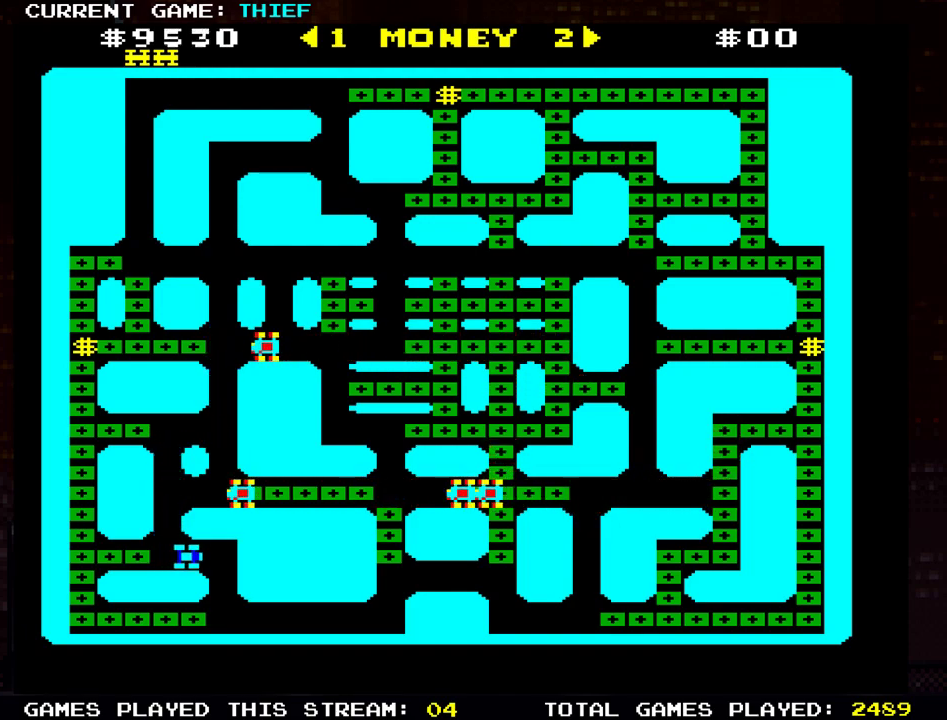
{"buttons": [], "left_stick": "down", "events": [[150, "left_stick", "down"]]}
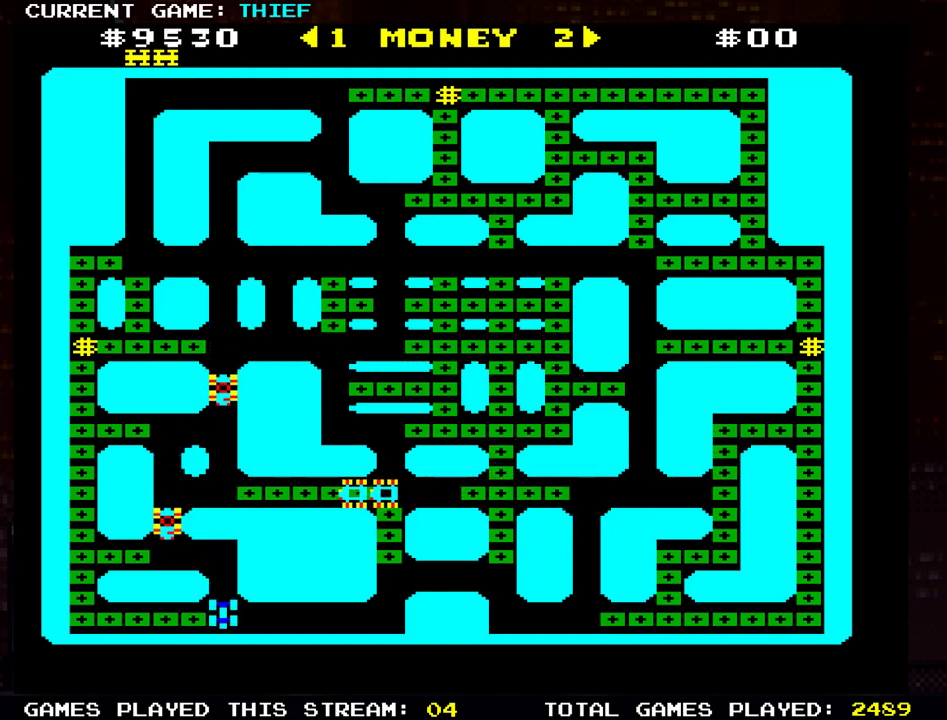
{"buttons": [], "left_stick": "right", "events": [[100, "left_stick", "right"]]}